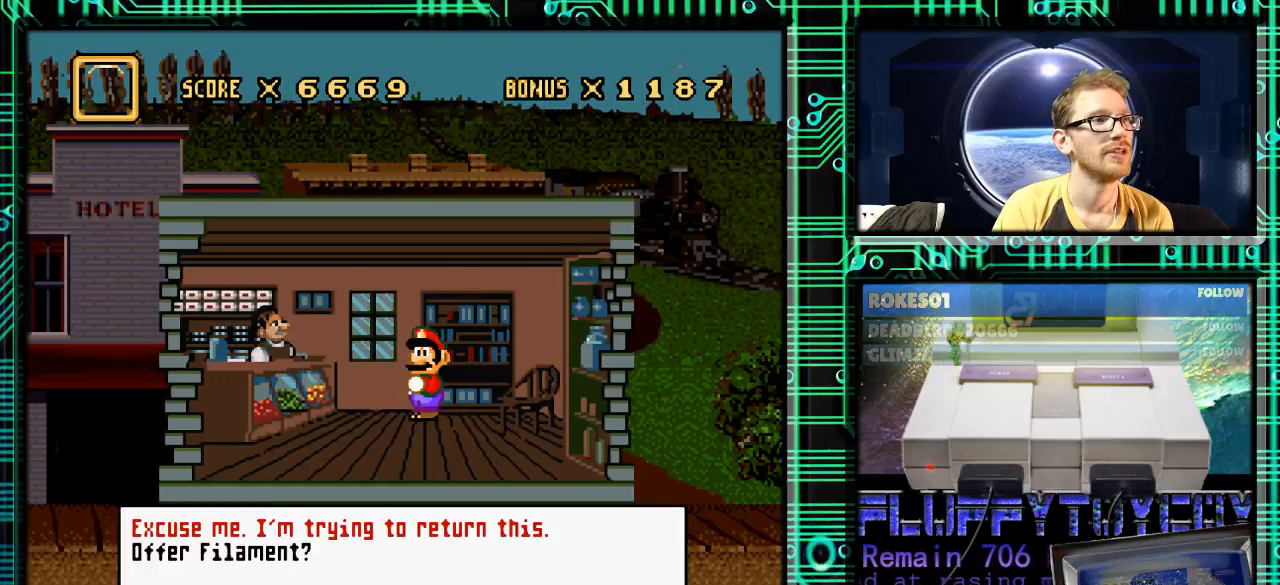
Gameplay with a controller (Nintendo layout); each line is a JSON object with the inputs held at the frame after it. "events" lists button and stick changes between this image and that frame as [ms after this image, input, new state], when the widget could be followed in between. Not read: L3 R3.
{"buttons": [], "events": []}
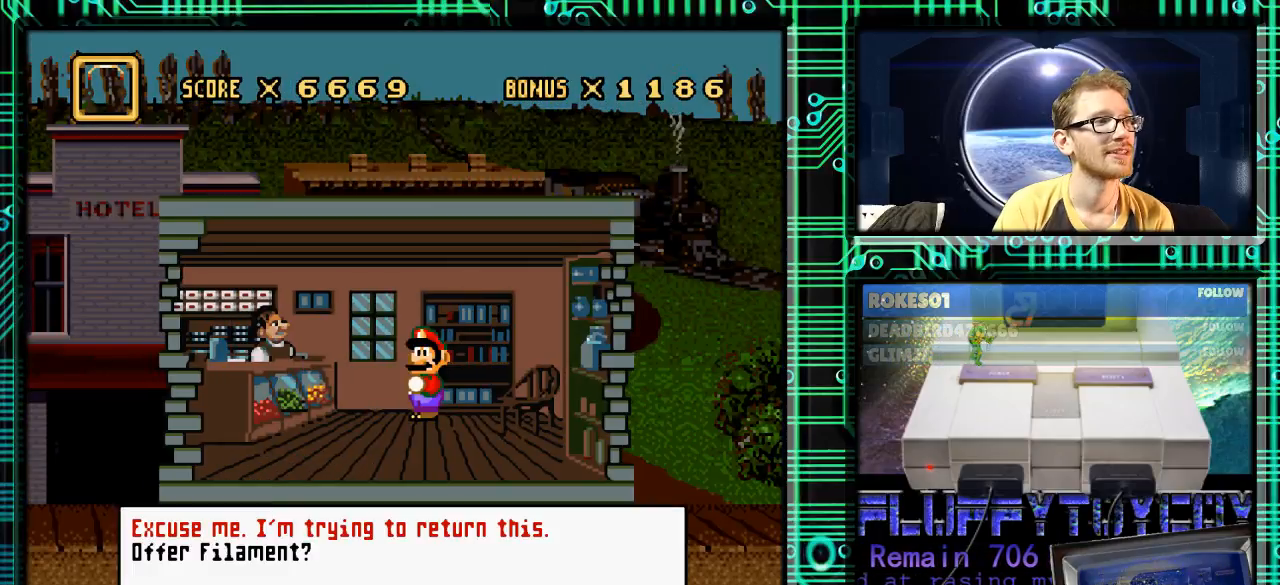
{"buttons": ["X"], "events": [[400, "X", "down"]]}
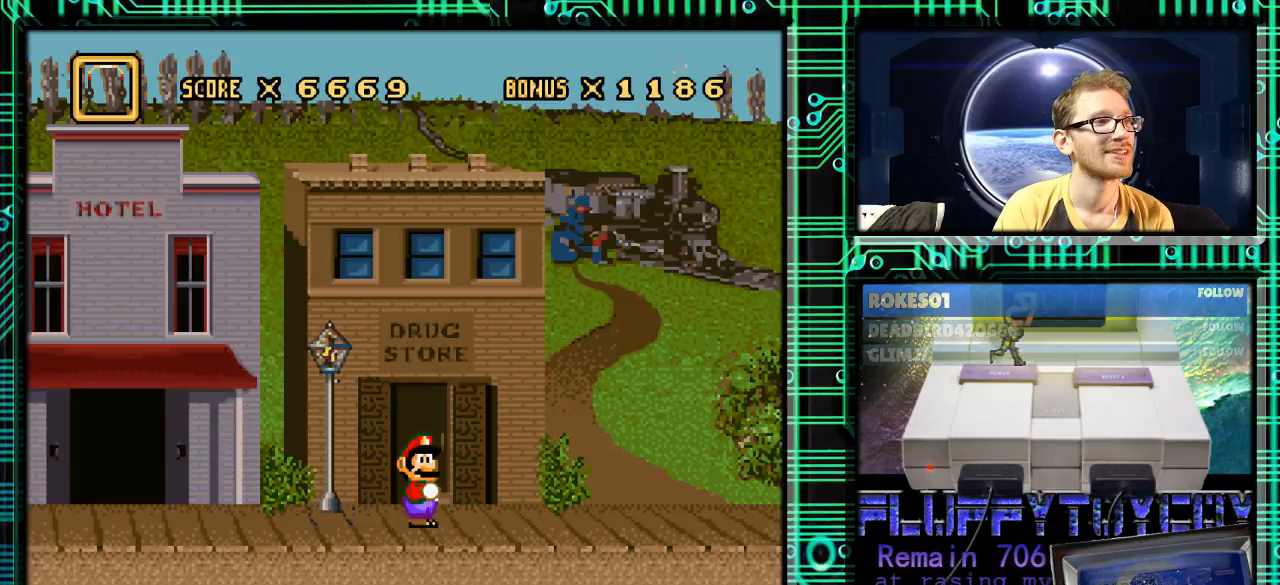
{"buttons": ["DPAD_RIGHT"], "events": [[67, "X", "up"], [200, "DPAD_RIGHT", "down"]]}
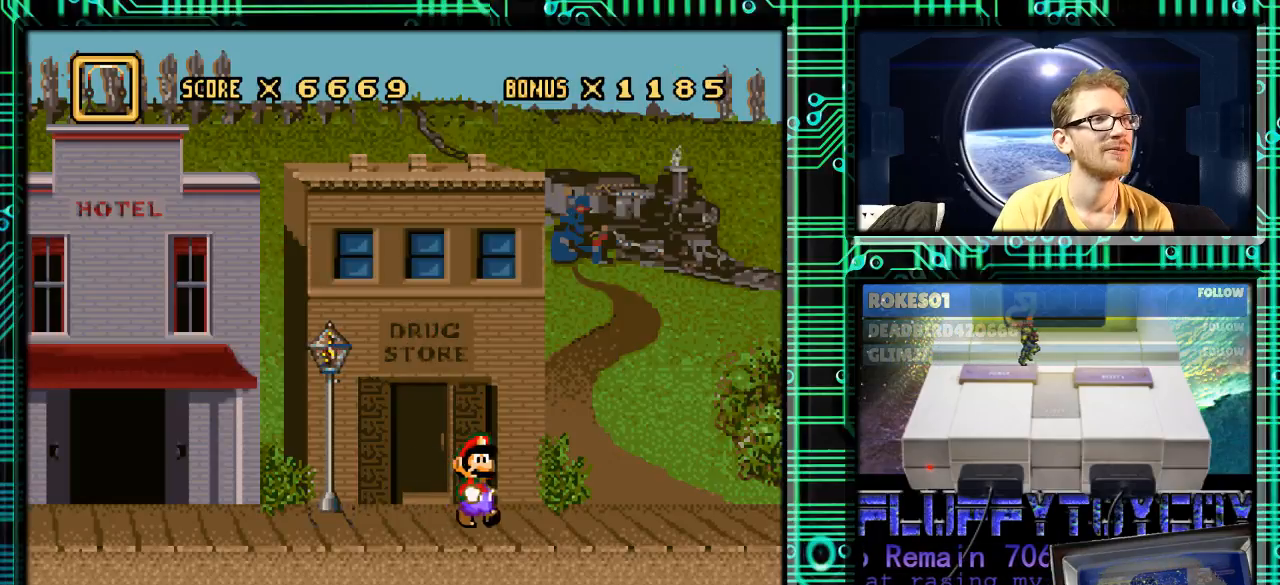
{"buttons": ["DPAD_RIGHT"], "events": []}
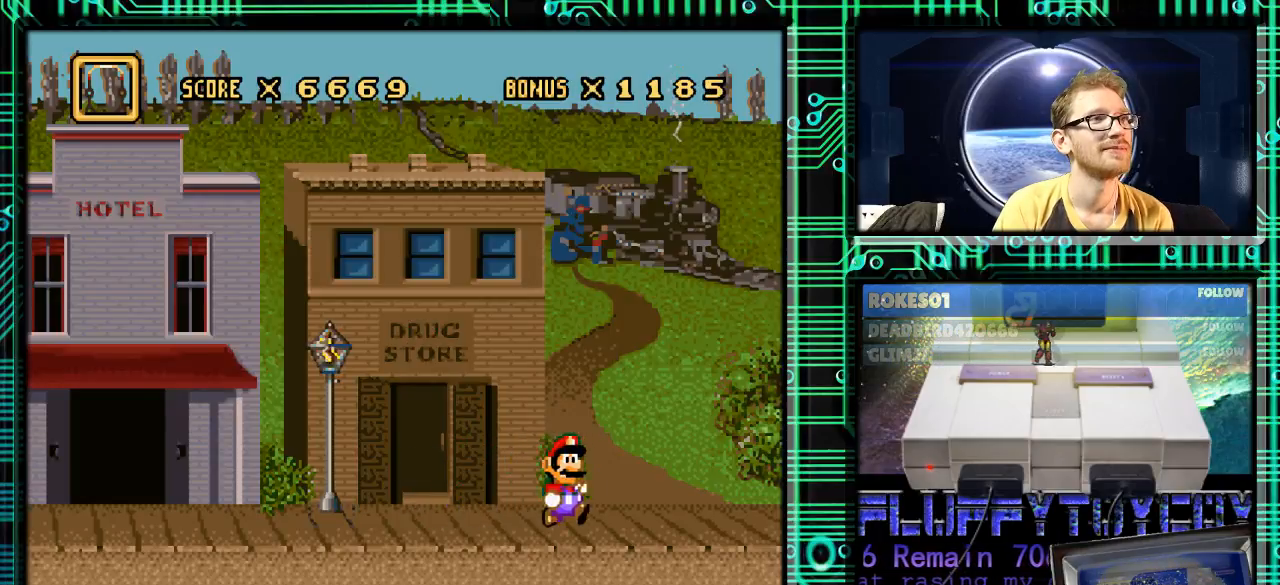
{"buttons": ["X"], "events": [[400, "DPAD_RIGHT", "up"], [400, "X", "down"]]}
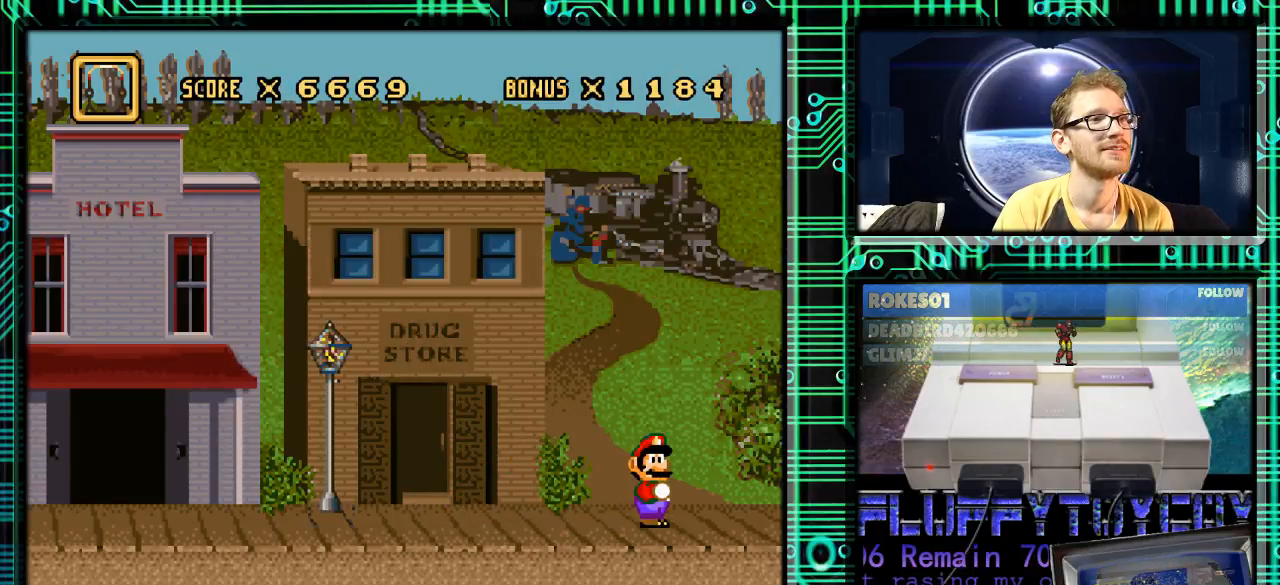
{"buttons": [], "events": [[33, "X", "up"], [167, "DPAD_UP", "down"], [433, "DPAD_UP", "up"]]}
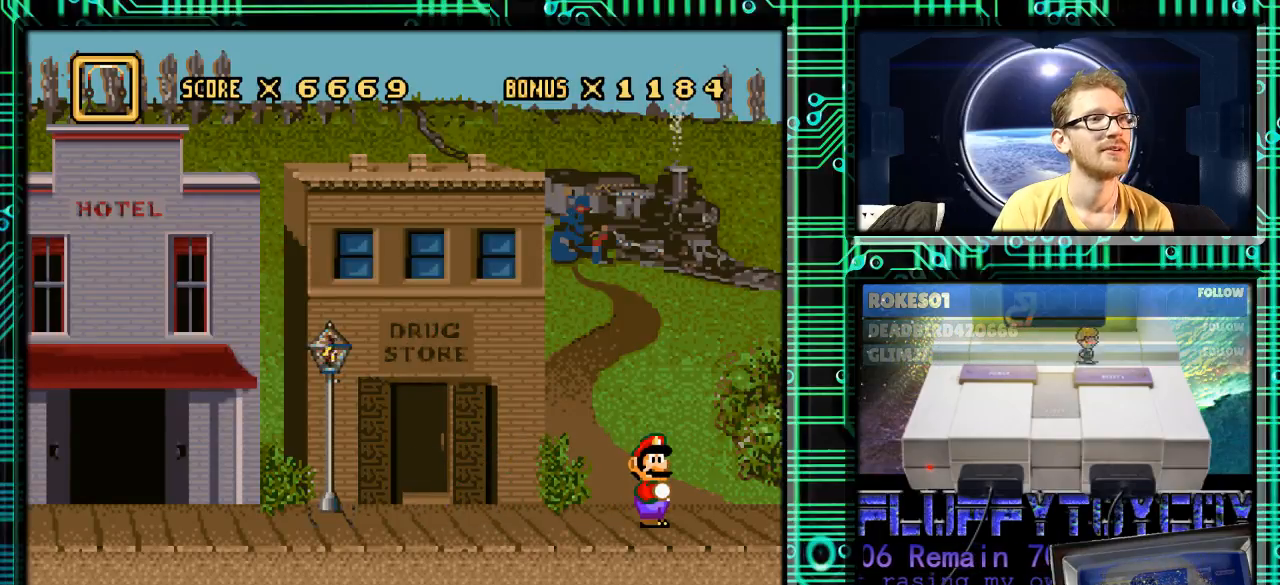
{"buttons": ["DPAD_LEFT"], "events": [[33, "X", "down"], [67, "DPAD_UP", "down"], [200, "X", "up"], [267, "DPAD_LEFT", "down"], [467, "DPAD_UP", "up"]]}
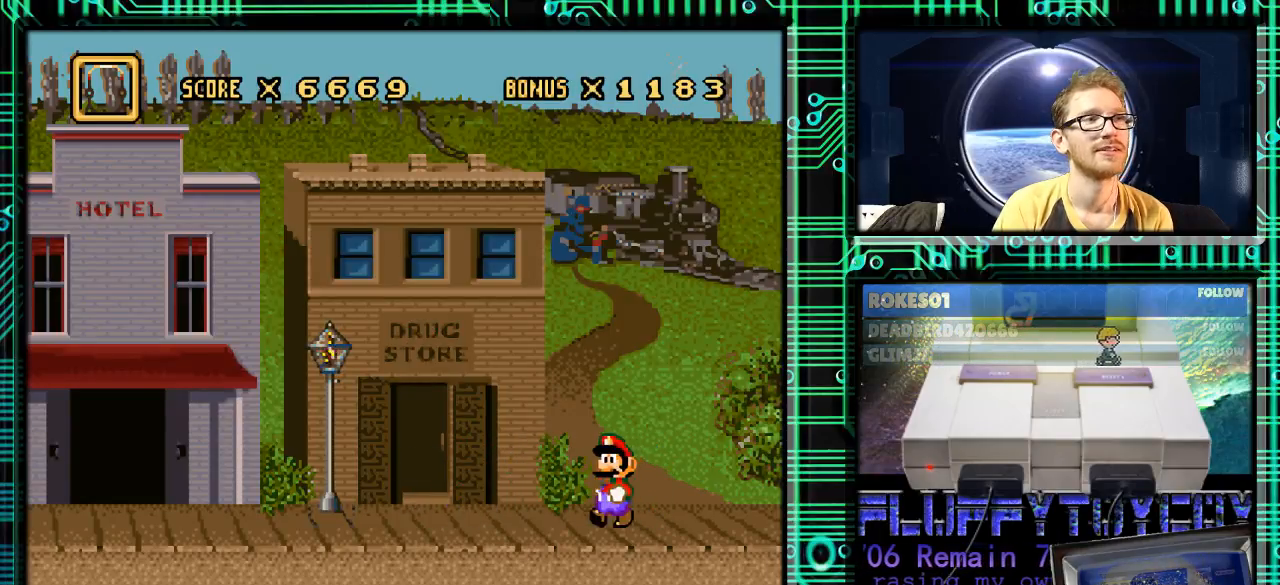
{"buttons": ["DPAD_LEFT"], "events": []}
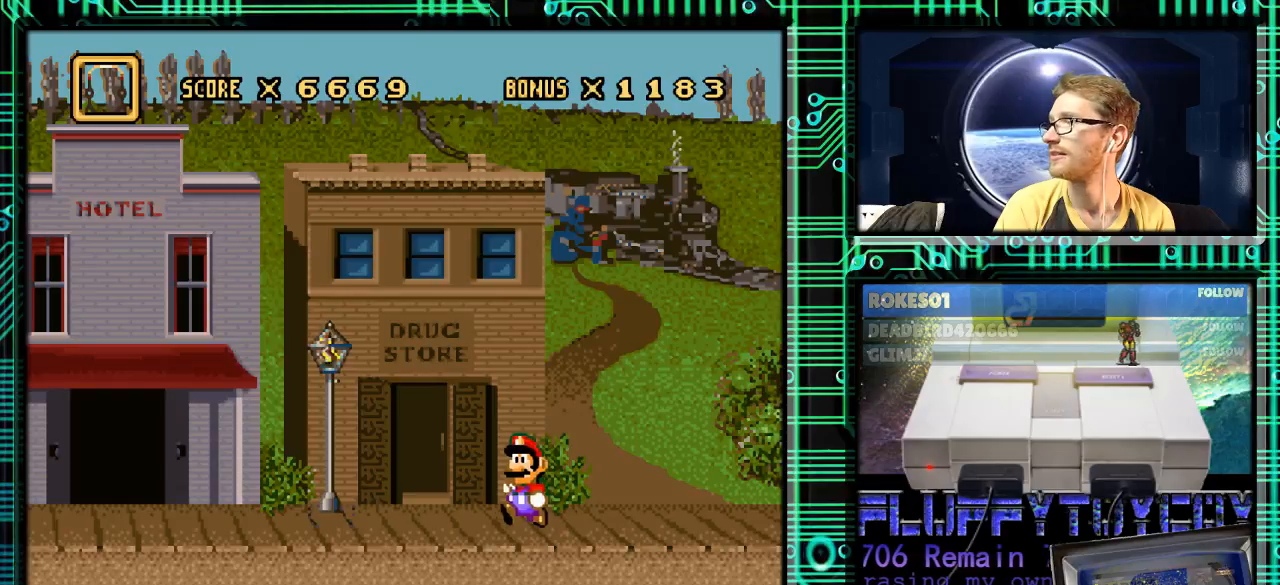
{"buttons": ["DPAD_LEFT"], "events": []}
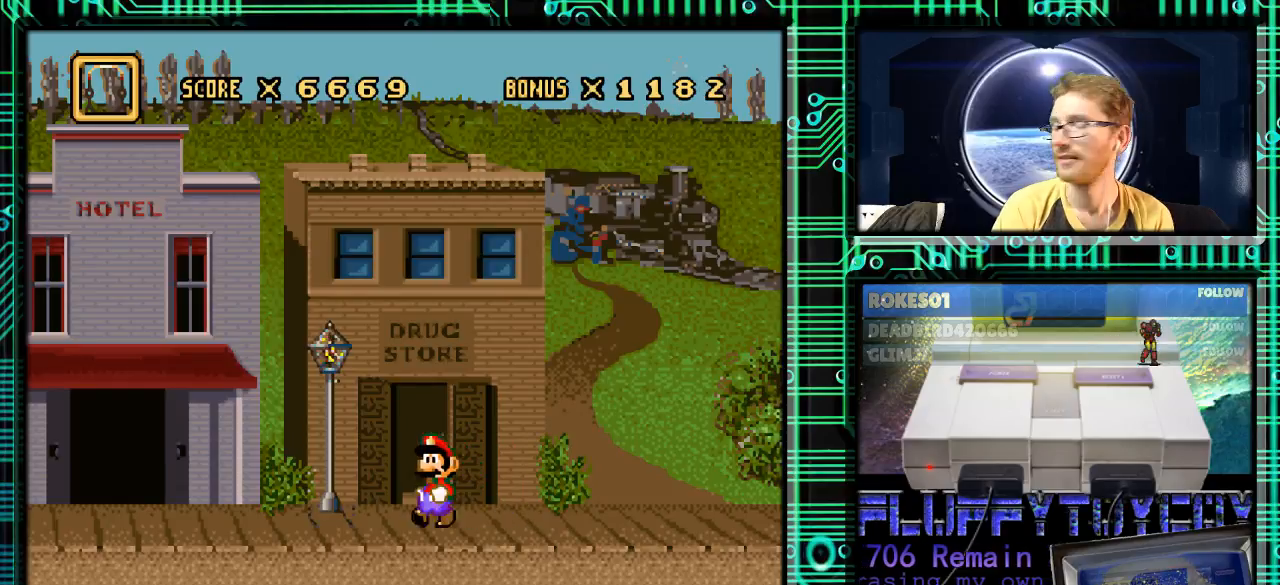
{"buttons": ["DPAD_LEFT"], "events": []}
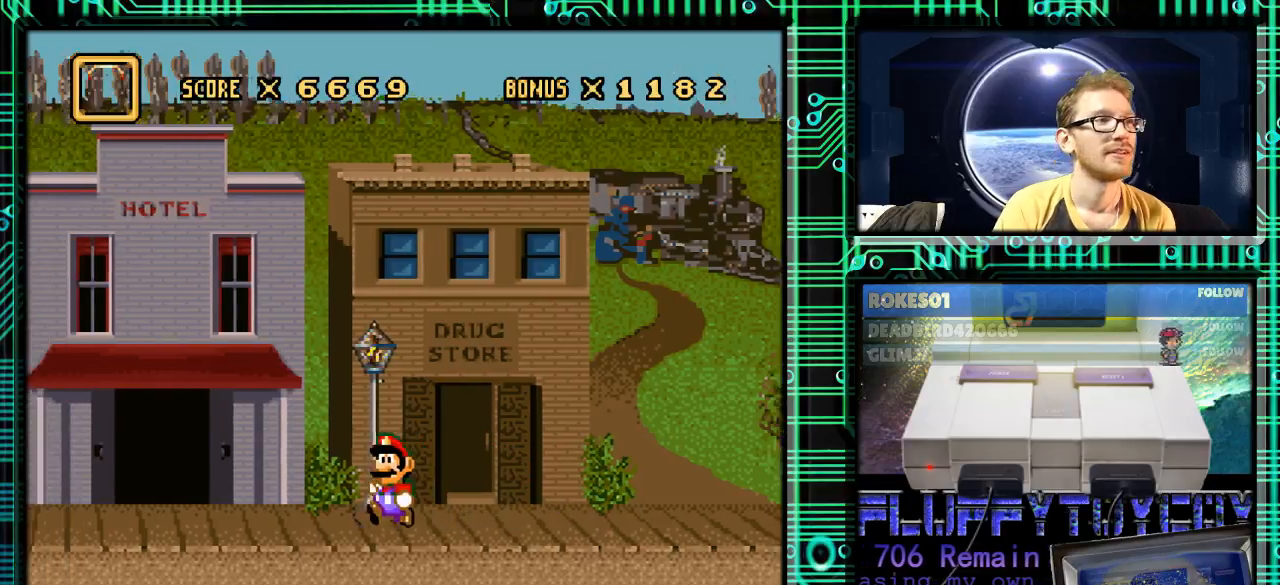
{"buttons": ["DPAD_LEFT"], "events": []}
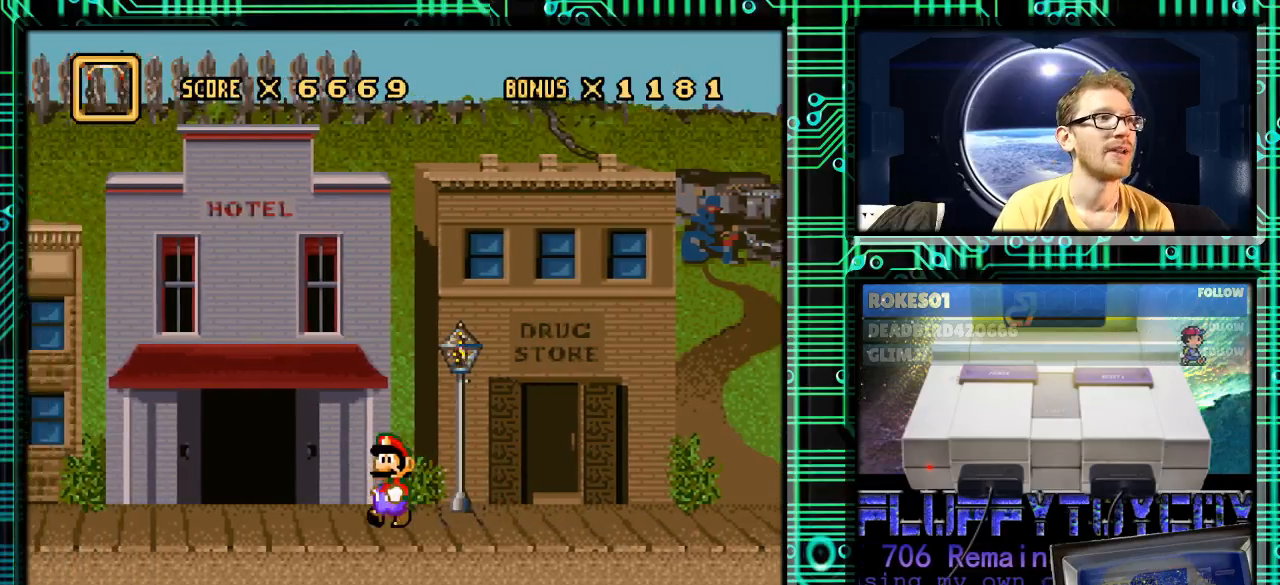
{"buttons": ["DPAD_LEFT"], "events": []}
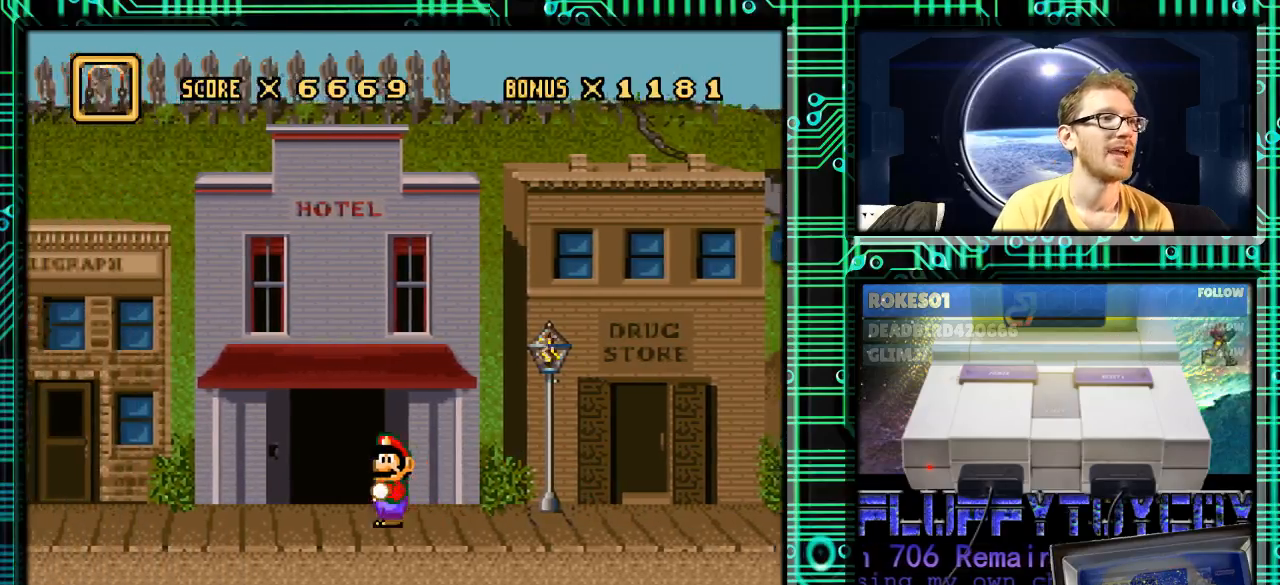
{"buttons": ["DPAD_LEFT"], "events": []}
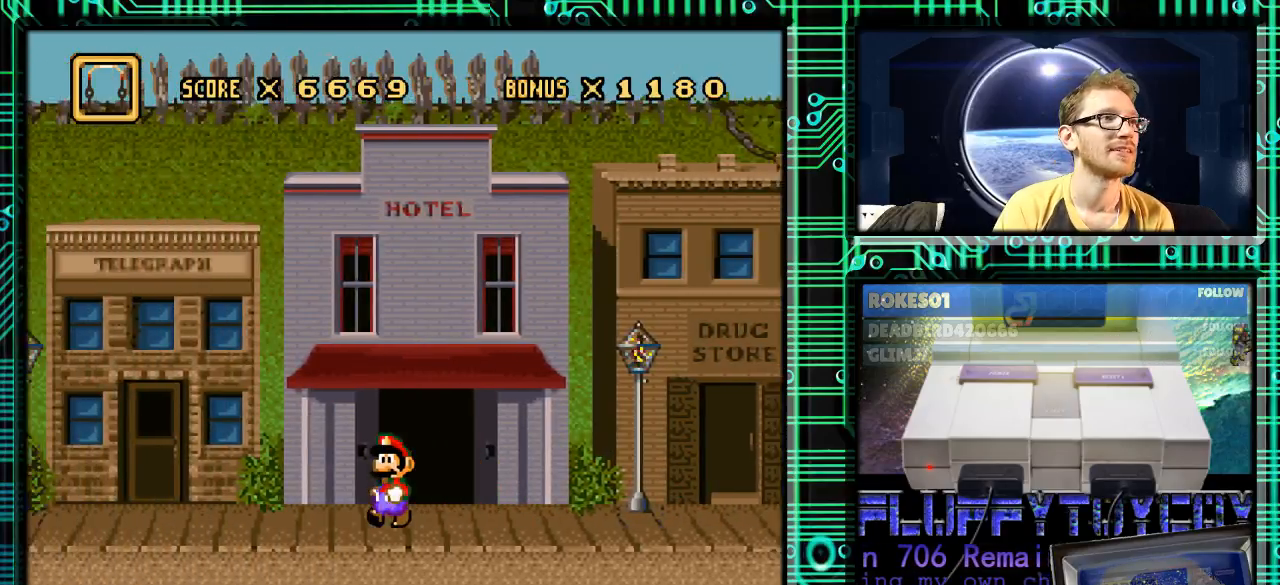
{"buttons": ["DPAD_LEFT"], "events": []}
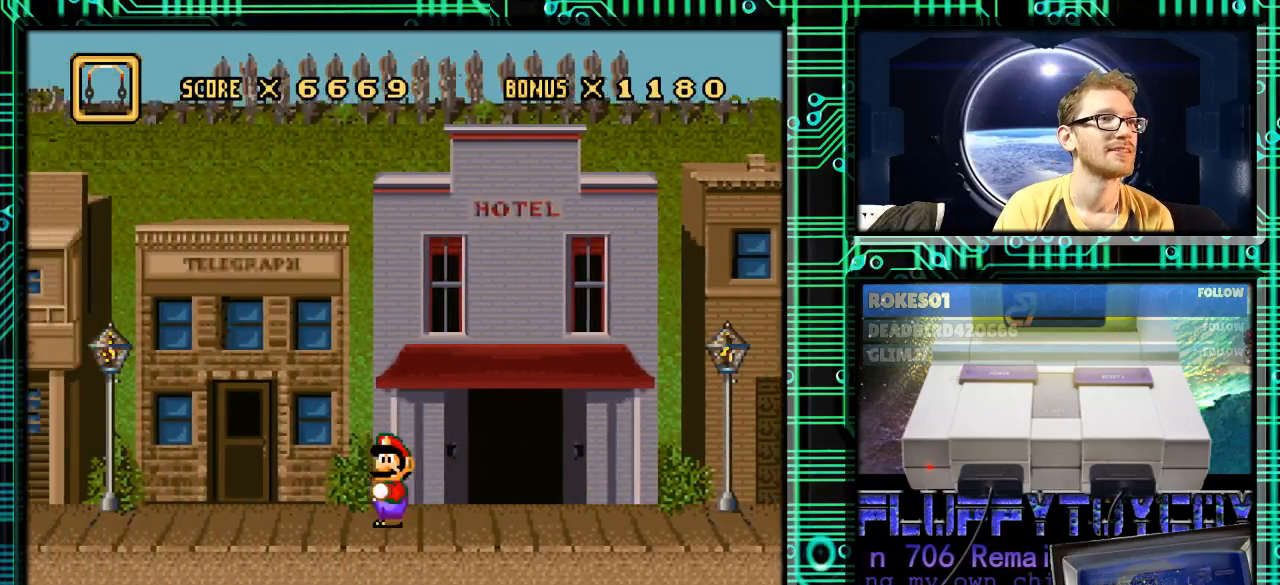
{"buttons": ["DPAD_LEFT"], "events": []}
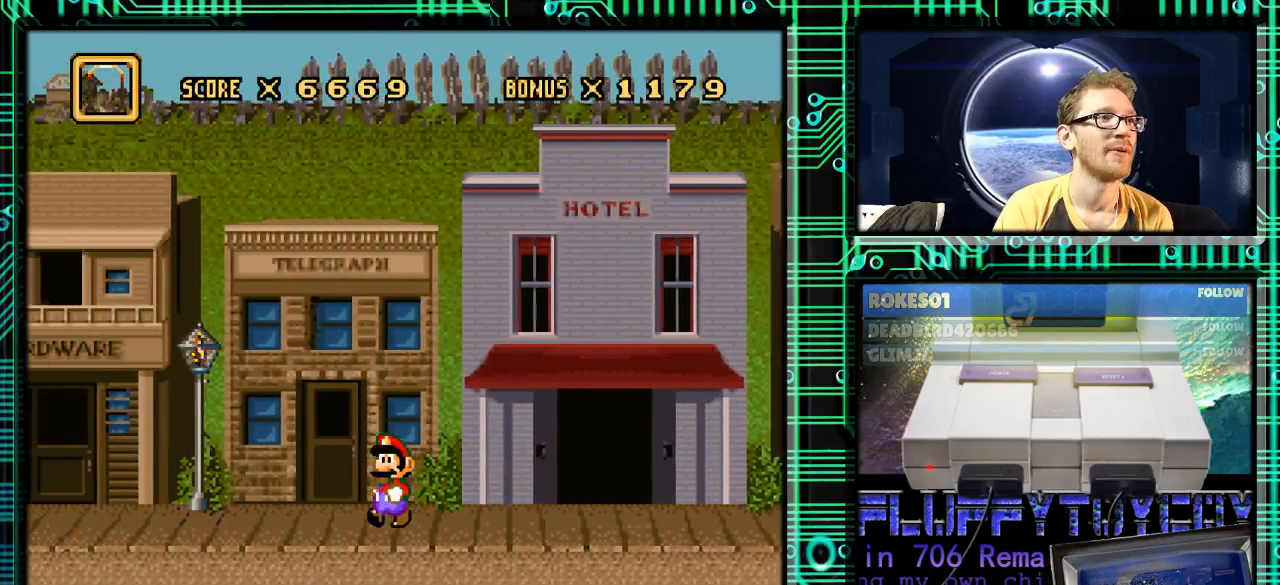
{"buttons": [], "events": [[300, "X", "down"], [333, "DPAD_LEFT", "up"], [400, "X", "up"]]}
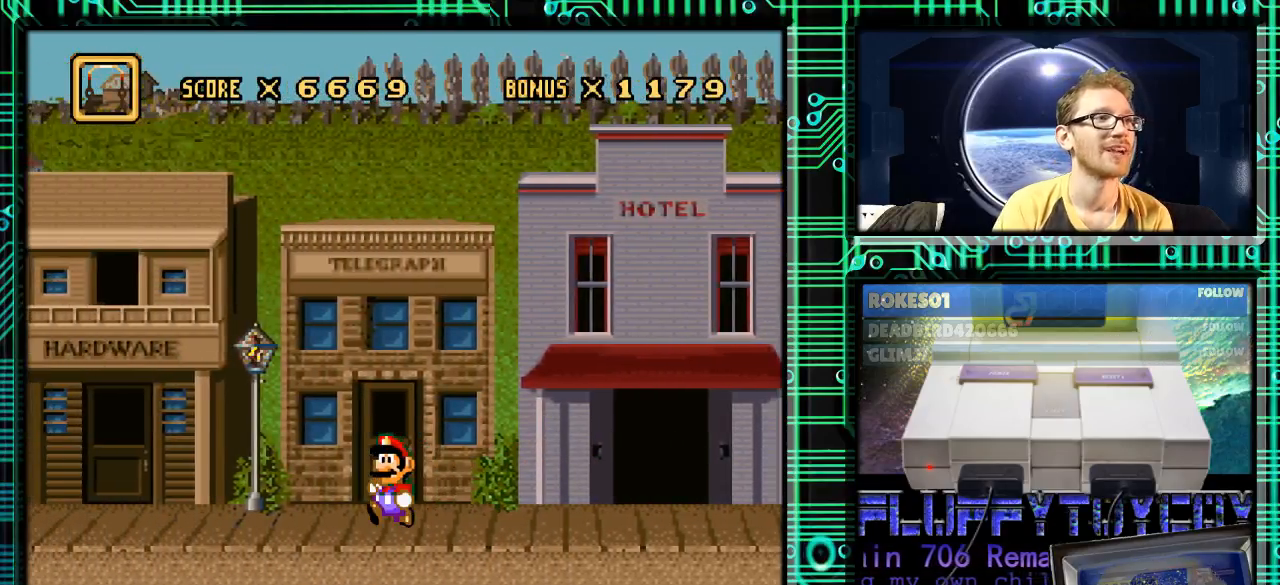
{"buttons": [], "events": []}
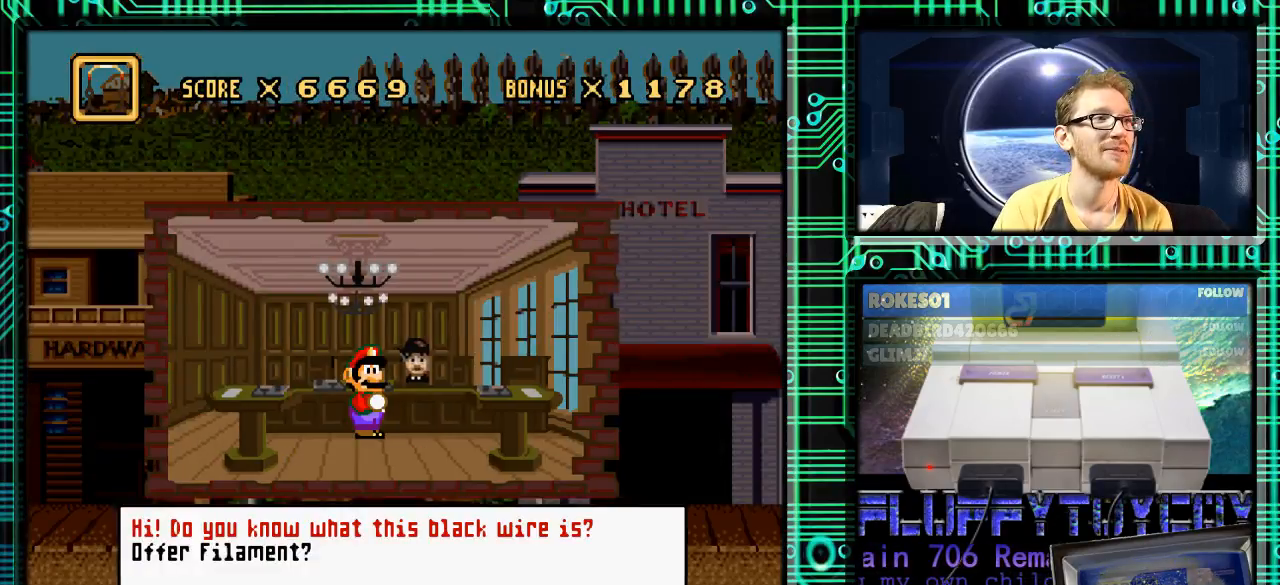
{"buttons": [], "events": []}
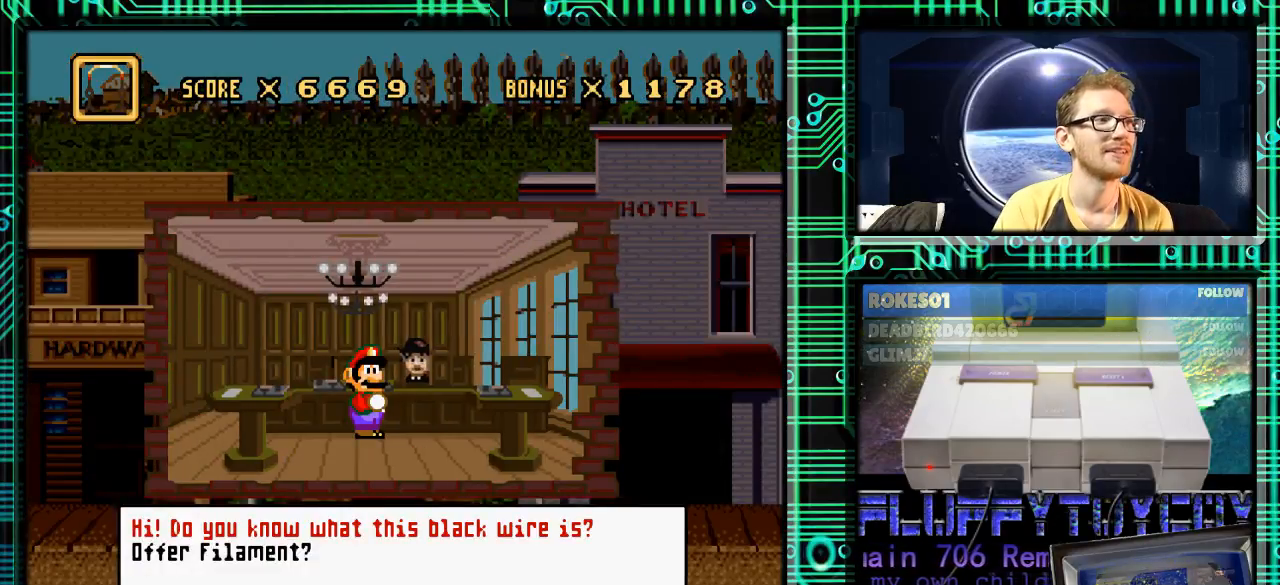
{"buttons": [], "events": [[367, "DPAD_DOWN", "down"], [467, "DPAD_DOWN", "up"]]}
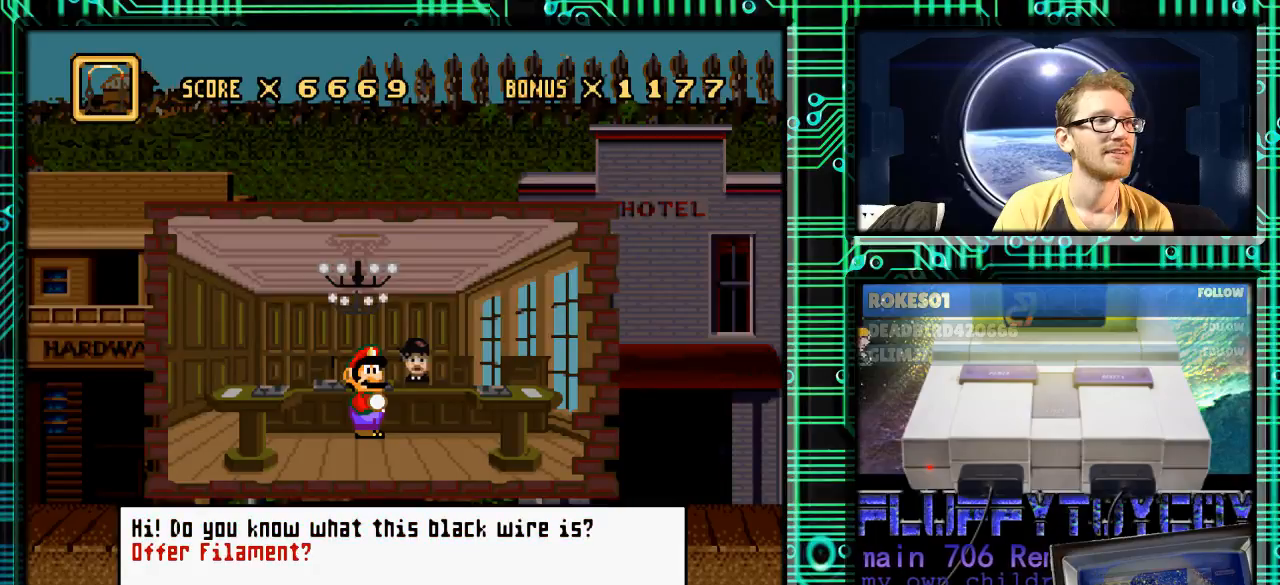
{"buttons": [], "events": []}
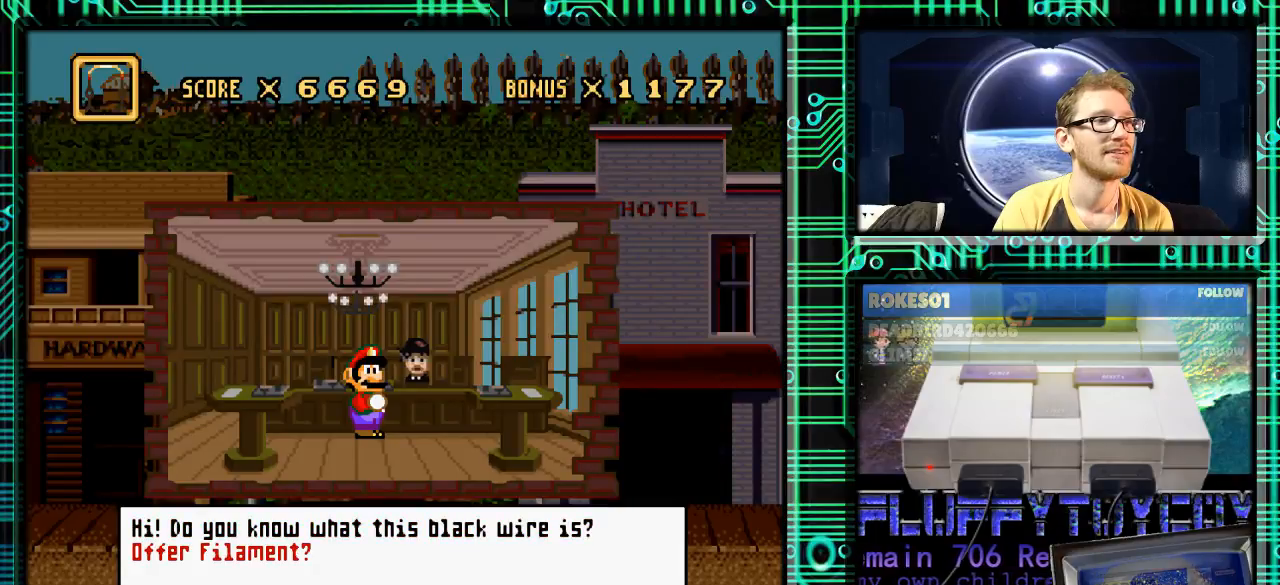
{"buttons": [], "events": [[233, "A", "down"], [367, "A", "up"]]}
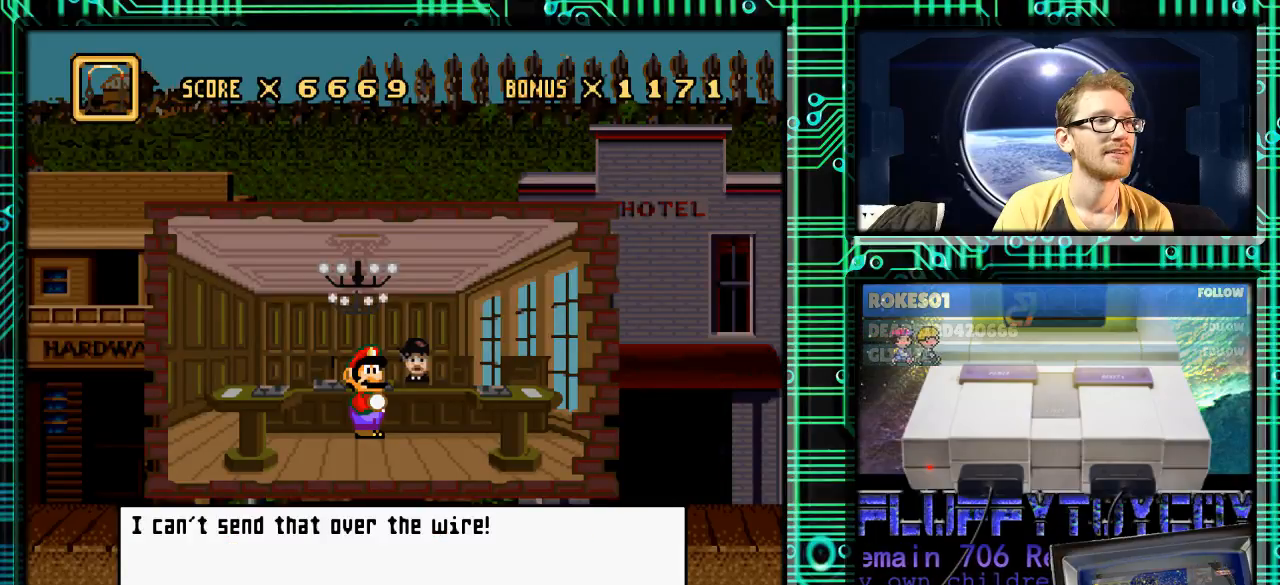
{"buttons": [], "events": []}